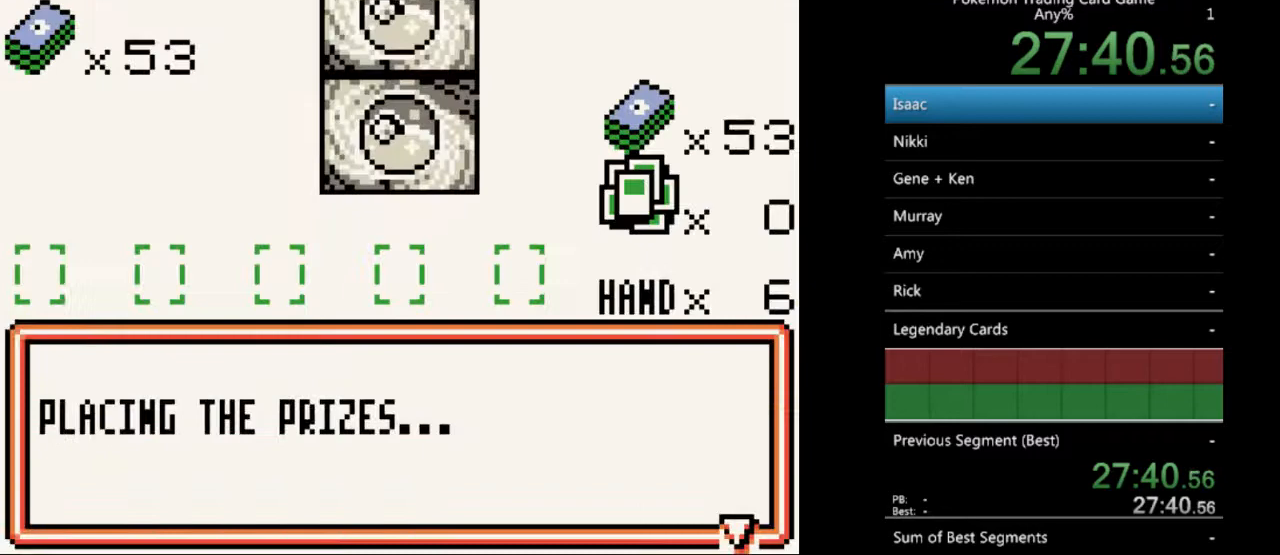
Gameplay with a controller (Nintendo layout); each line is a JSON object with the inputs held at the frame after it. "events" lists button and stick changes between this image and that frame as [ms after this image, input, new state], when the widget could be followed in between. Not read: L3 R3.
{"buttons": [], "events": []}
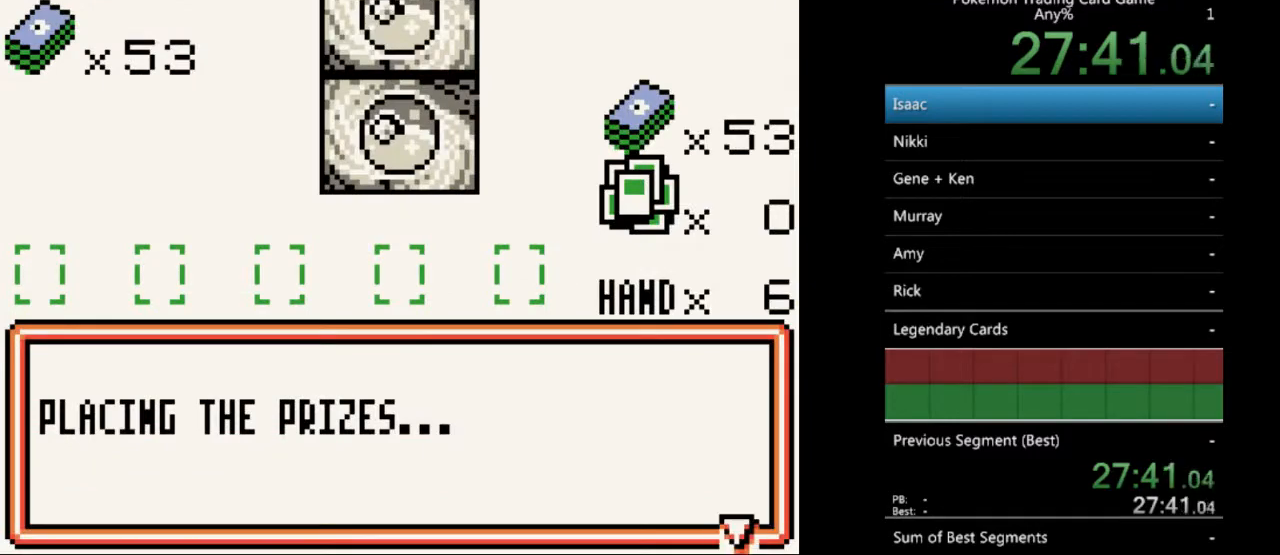
{"buttons": [], "events": [[67, "B", "down"], [133, "B", "up"], [367, "B", "down"], [433, "B", "up"]]}
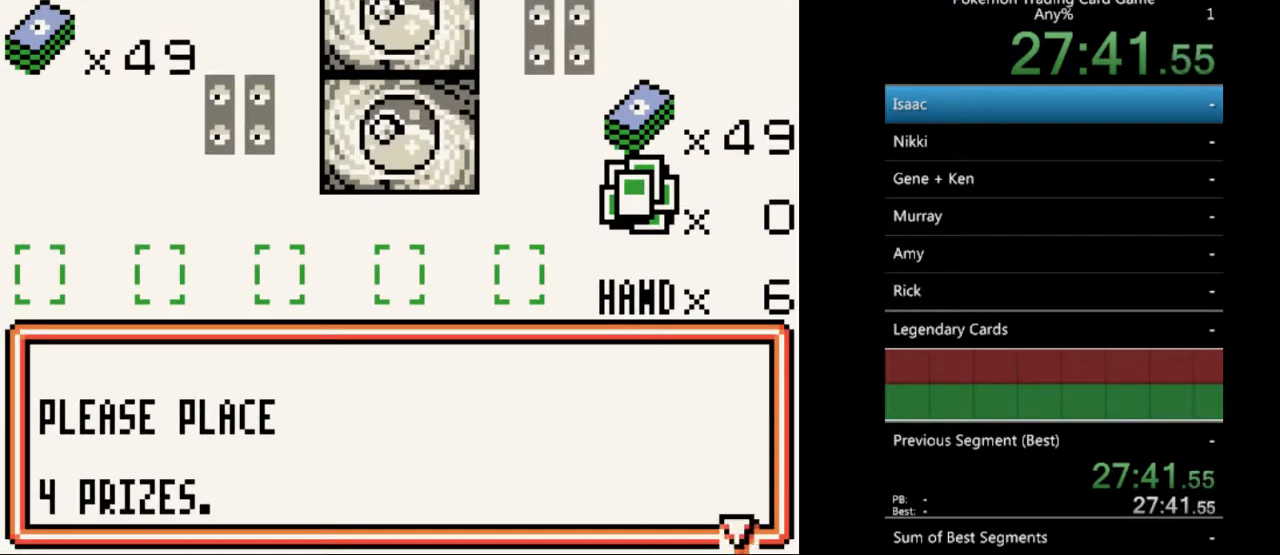
{"buttons": ["B"], "events": [[67, "B", "down"], [167, "B", "up"], [433, "B", "down"]]}
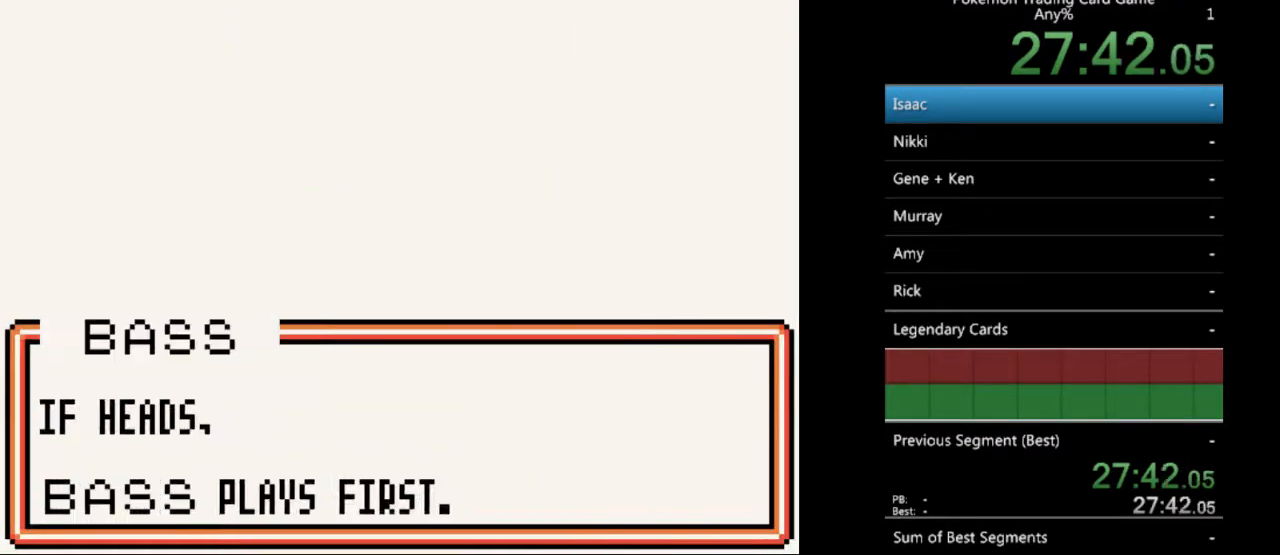
{"buttons": [], "events": [[33, "B", "up"], [367, "B", "down"], [467, "B", "up"]]}
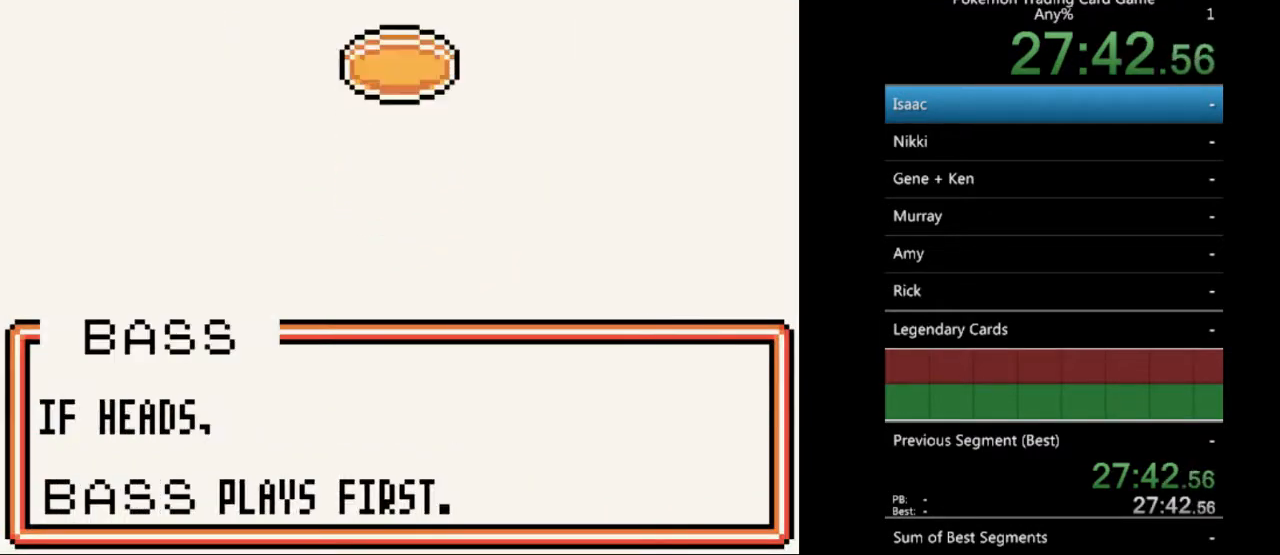
{"buttons": [], "events": [[133, "B", "down"], [233, "B", "up"], [367, "B", "down"], [433, "B", "up"]]}
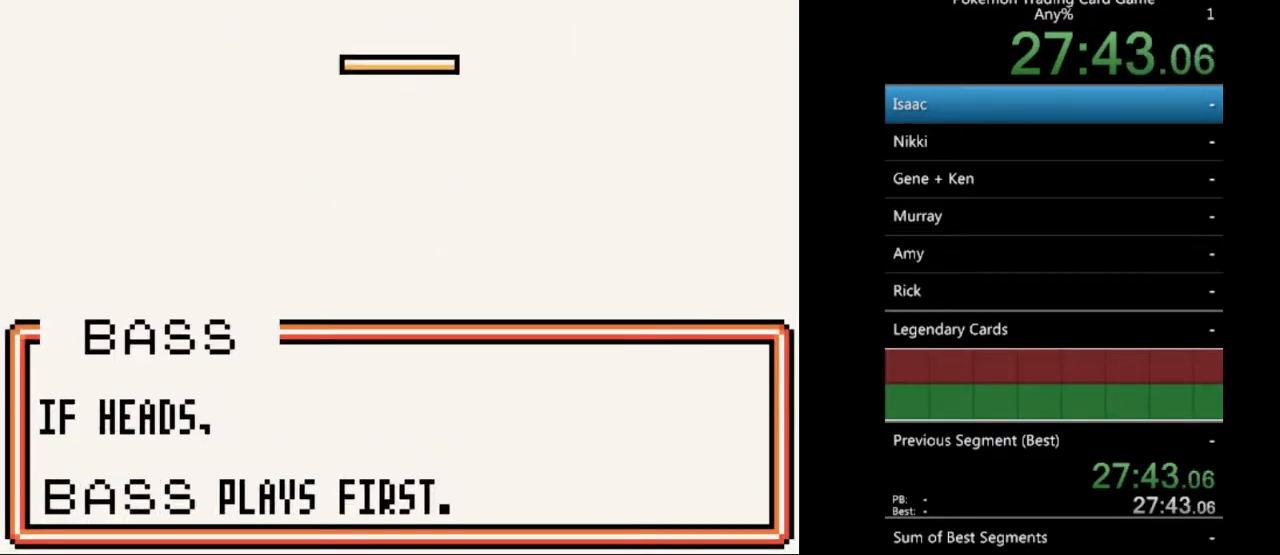
{"buttons": ["B"], "events": [[67, "B", "down"], [133, "B", "up"], [233, "B", "down"], [333, "B", "up"], [433, "B", "down"]]}
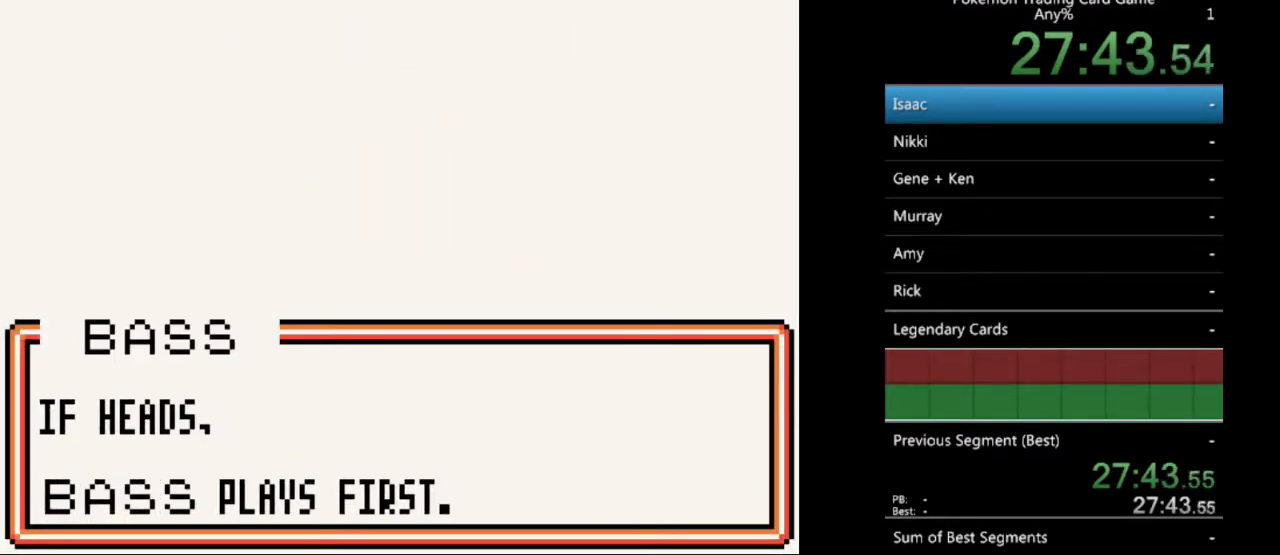
{"buttons": [], "events": [[33, "B", "up"], [100, "B", "down"], [233, "B", "up"], [367, "B", "down"], [433, "B", "up"]]}
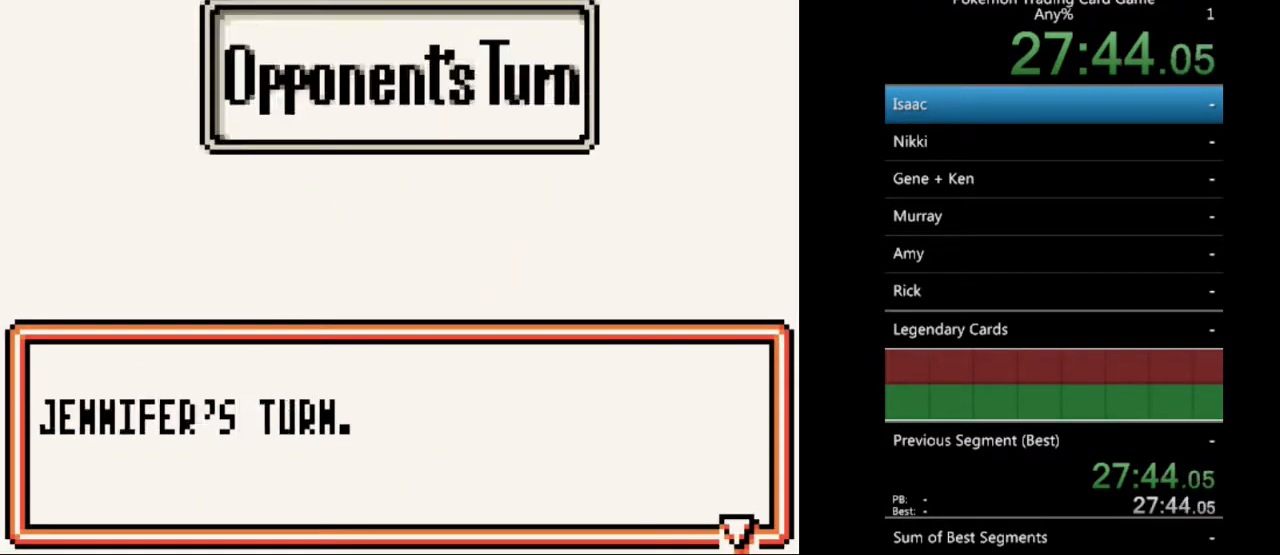
{"buttons": [], "events": [[33, "B", "down"], [133, "B", "up"], [233, "B", "down"], [333, "B", "up"], [400, "B", "down"], [500, "B", "up"]]}
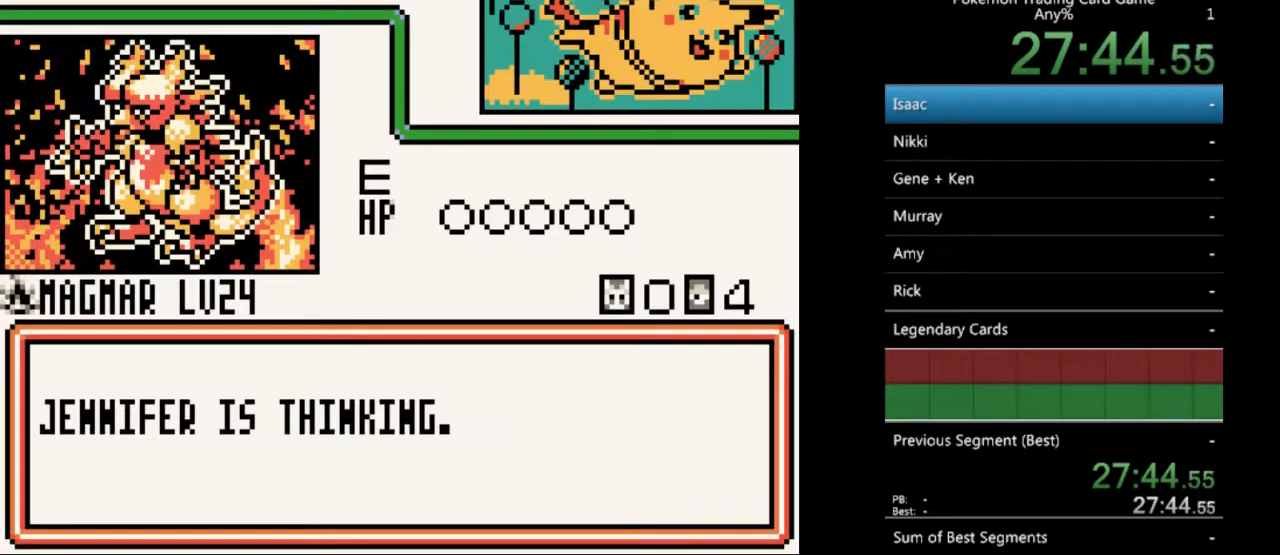
{"buttons": ["B"], "events": [[100, "B", "down"], [167, "B", "up"], [267, "B", "down"], [333, "B", "up"], [433, "B", "down"]]}
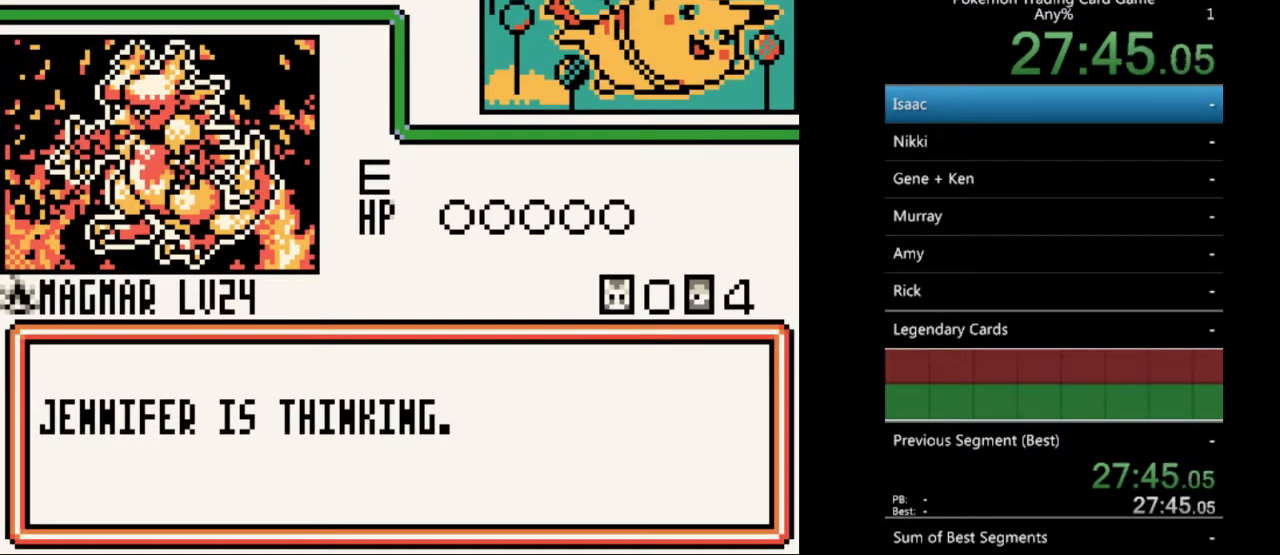
{"buttons": ["B"], "events": [[33, "B", "up"], [133, "B", "down"], [267, "B", "up"], [333, "B", "down"], [400, "B", "up"], [500, "B", "down"]]}
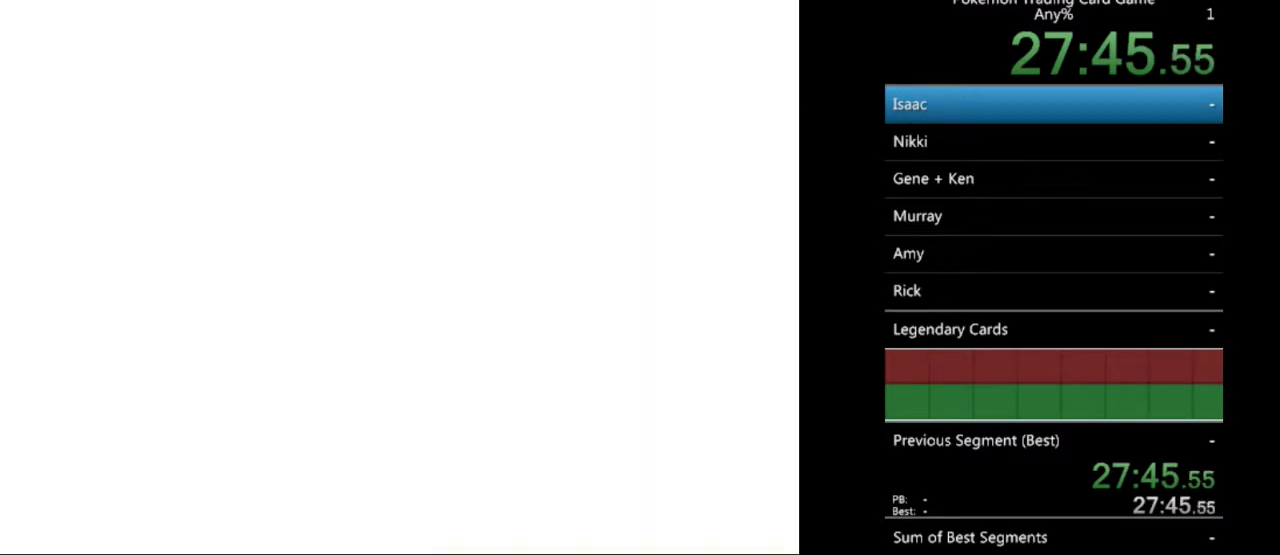
{"buttons": [], "events": [[67, "B", "up"], [200, "B", "down"], [267, "B", "up"], [367, "B", "down"], [433, "B", "up"]]}
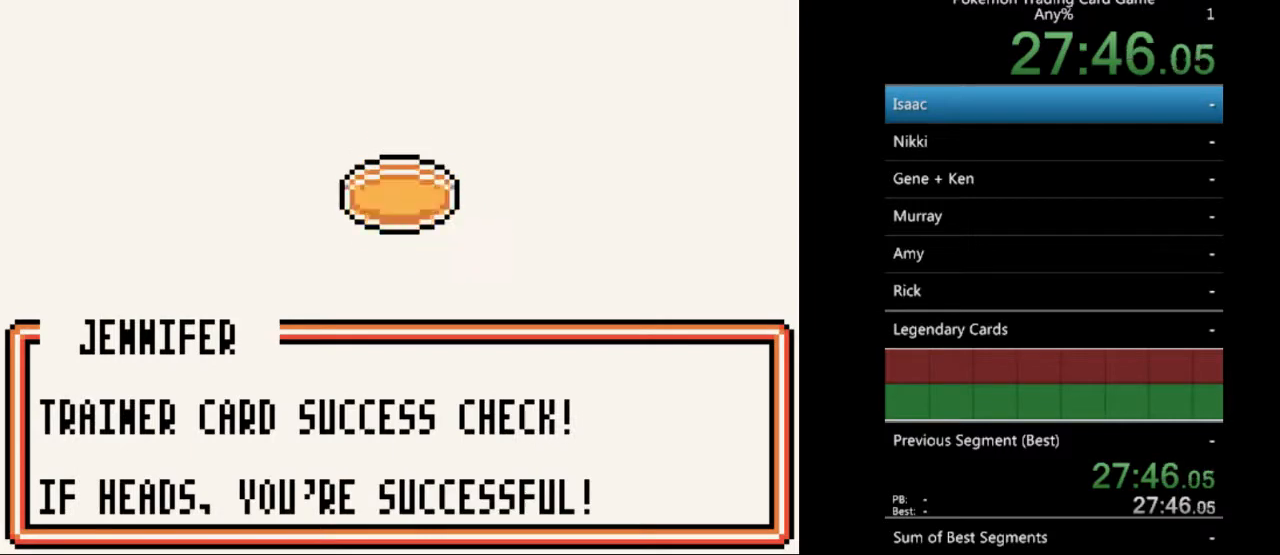
{"buttons": [], "events": [[33, "B", "down"], [133, "B", "up"], [233, "B", "down"], [333, "B", "up"], [433, "B", "down"], [500, "B", "up"]]}
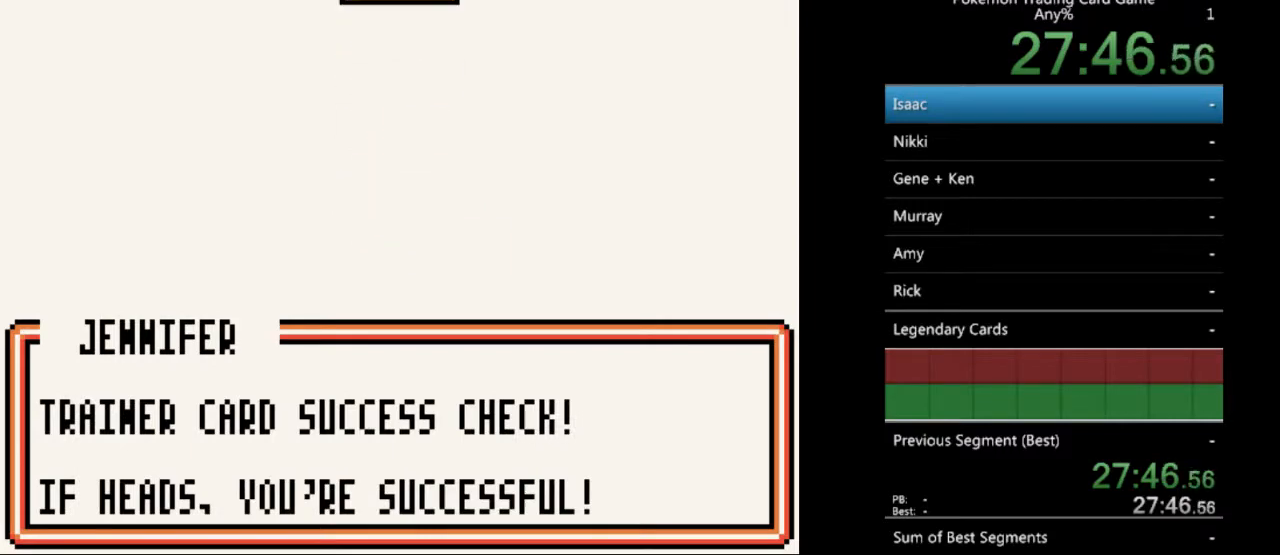
{"buttons": ["B"], "events": [[100, "B", "down"], [200, "B", "up"], [300, "B", "down"], [400, "B", "up"], [500, "B", "down"]]}
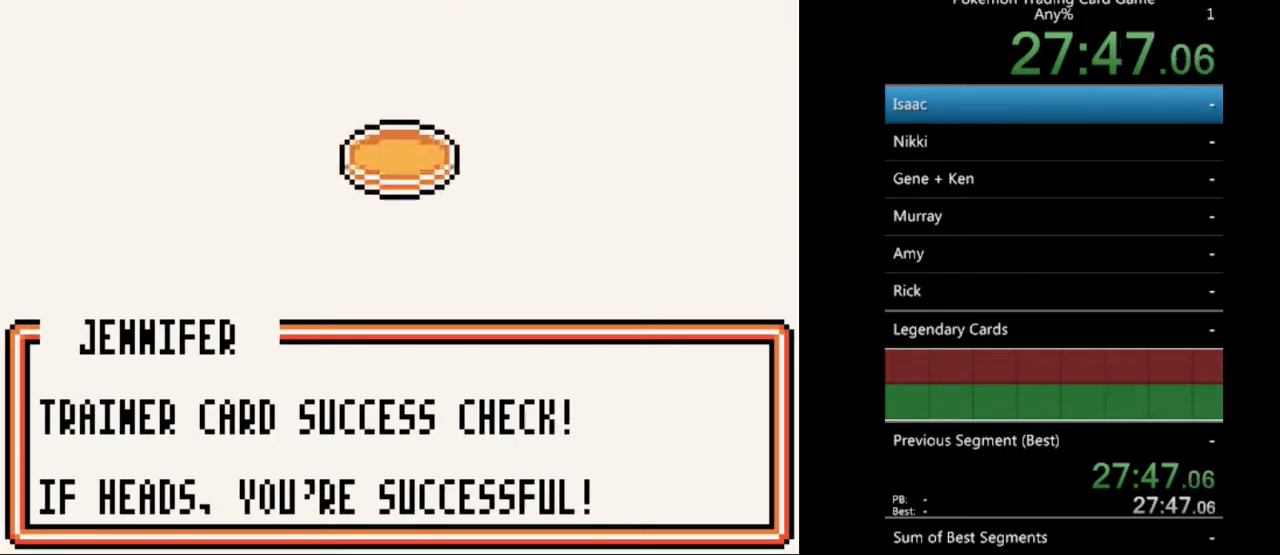
{"buttons": [], "events": [[100, "B", "up"], [167, "B", "down"], [267, "B", "up"], [367, "B", "down"], [433, "B", "up"]]}
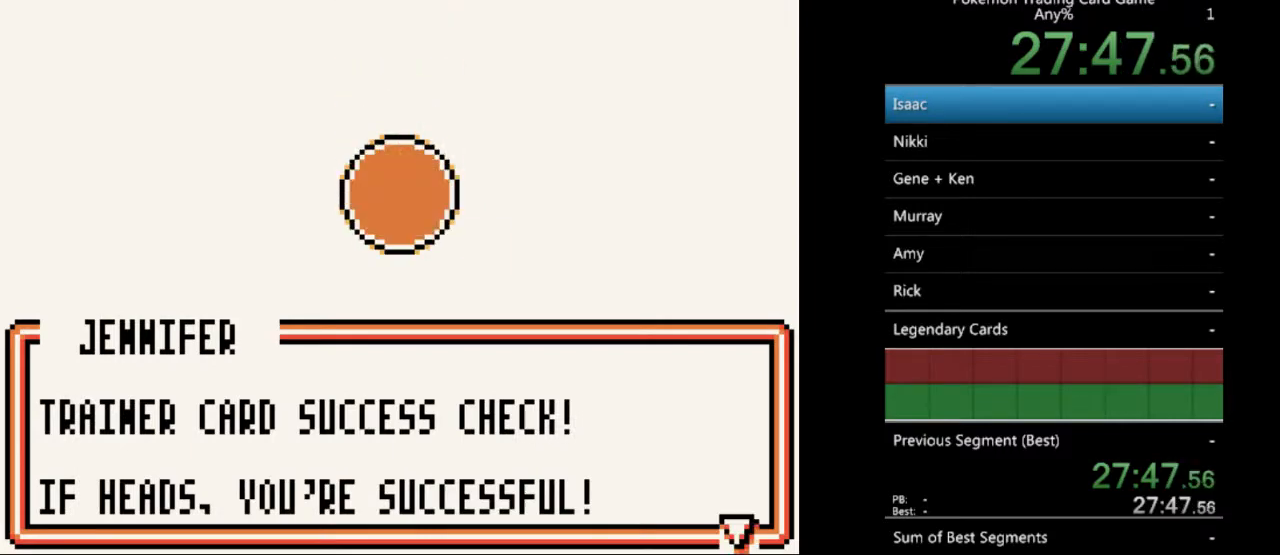
{"buttons": ["B"], "events": [[33, "B", "down"], [133, "B", "up"], [233, "B", "down"], [333, "B", "up"], [433, "B", "down"]]}
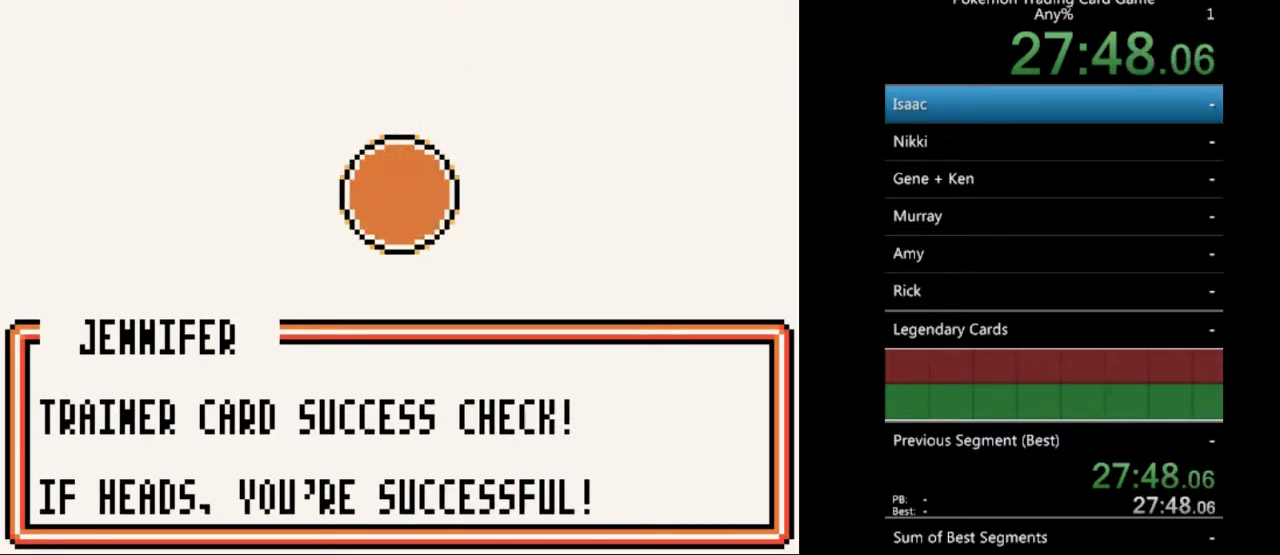
{"buttons": ["B"], "events": [[33, "B", "up"], [133, "B", "down"], [200, "B", "up"], [300, "B", "down"], [400, "B", "up"], [500, "B", "down"]]}
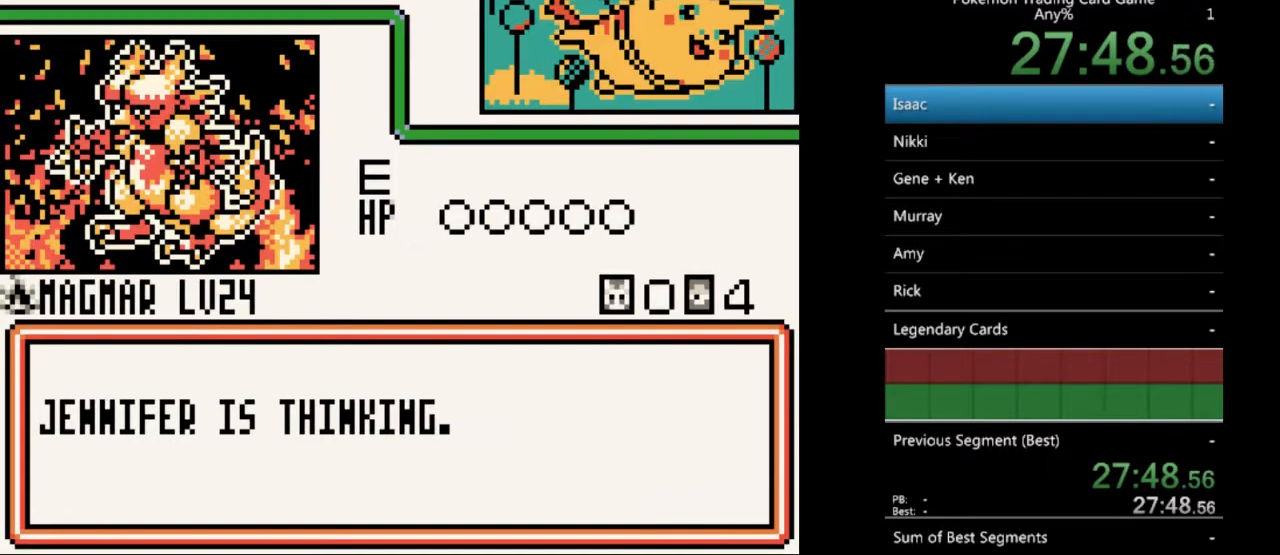
{"buttons": [], "events": [[100, "B", "up"], [233, "B", "down"], [300, "B", "up"]]}
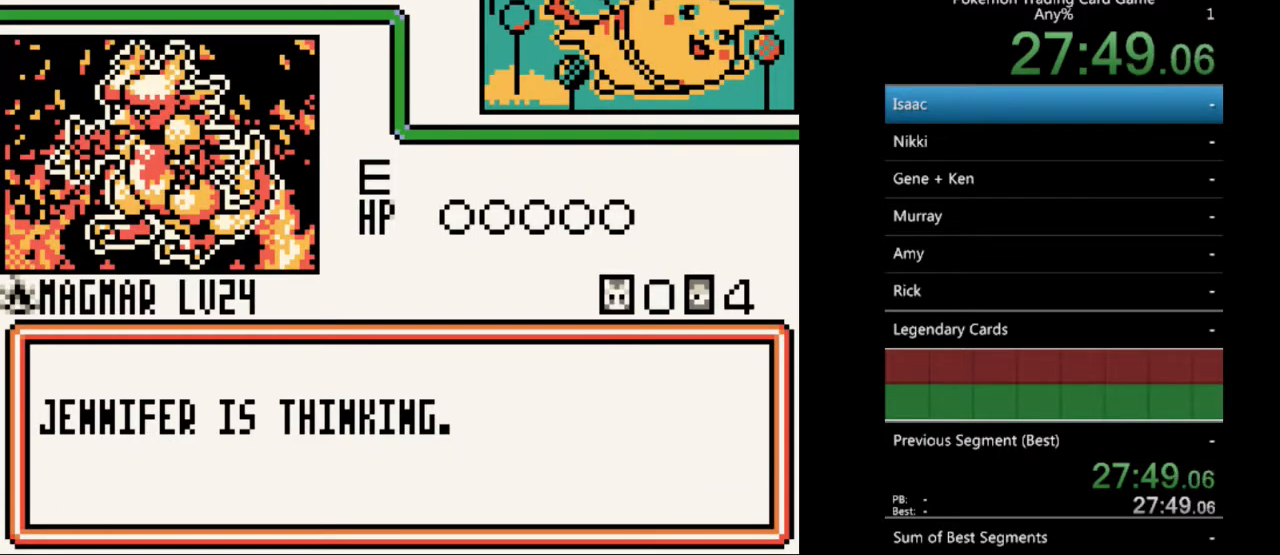
{"buttons": [], "events": [[200, "B", "down"], [300, "B", "up"]]}
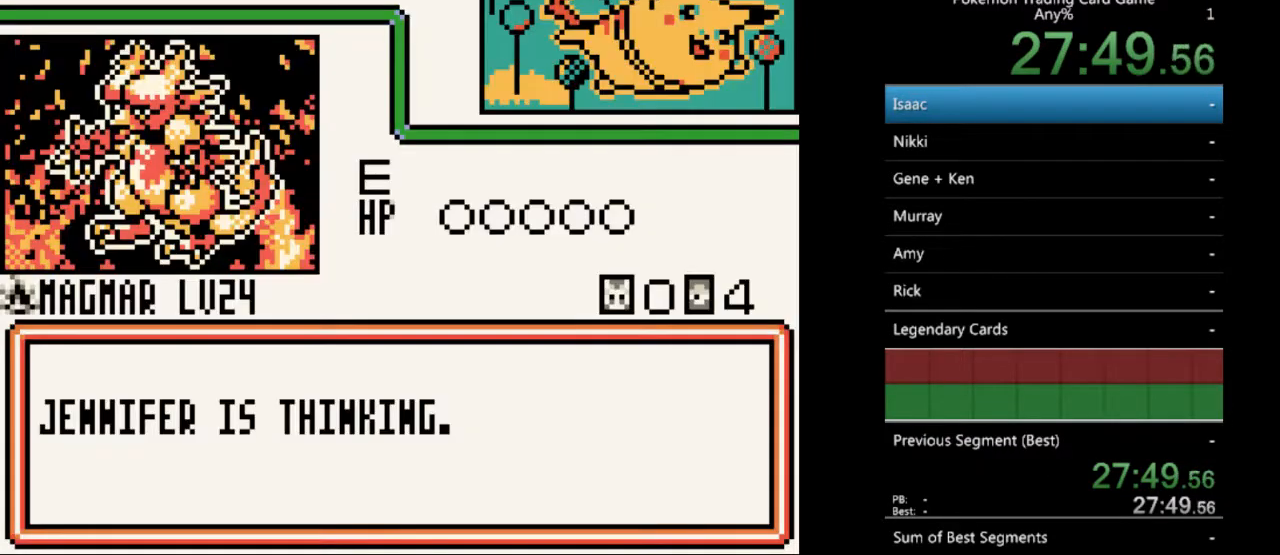
{"buttons": [], "events": [[367, "B", "down"], [433, "B", "up"]]}
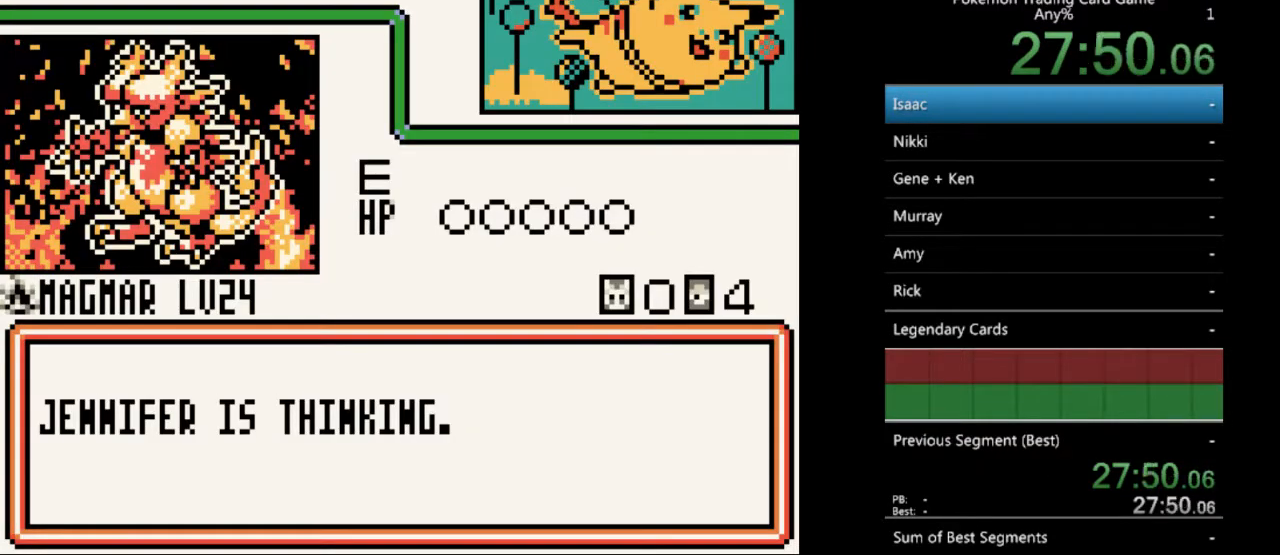
{"buttons": ["B"], "events": [[67, "B", "down"], [167, "B", "up"], [267, "B", "down"], [333, "B", "up"], [433, "B", "down"]]}
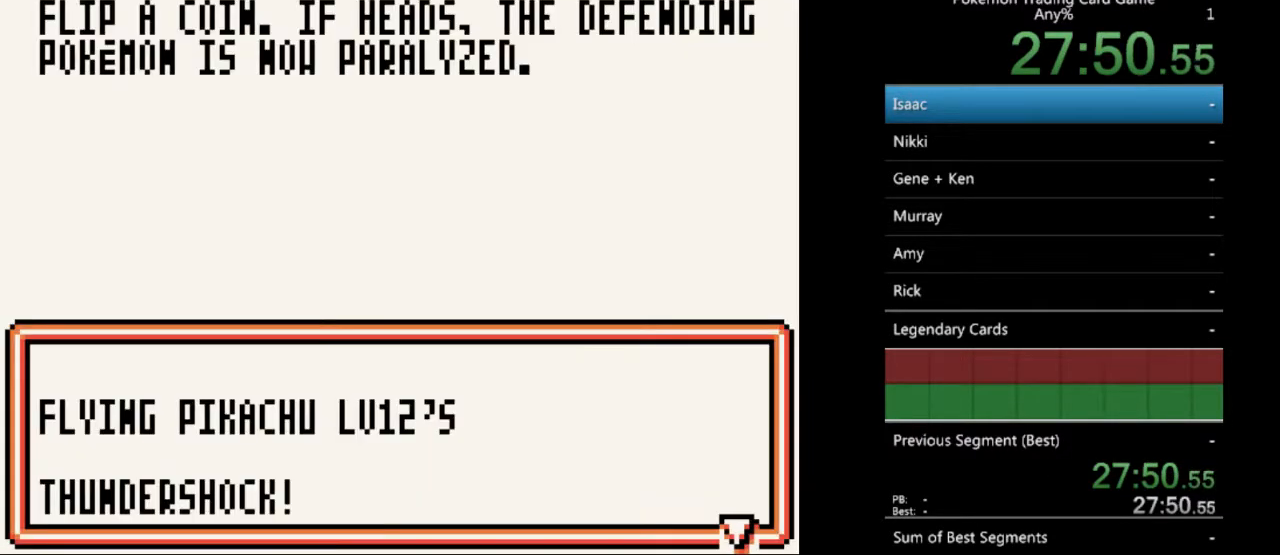
{"buttons": [], "events": [[67, "B", "up"], [133, "B", "down"], [233, "B", "up"], [367, "B", "down"], [467, "B", "up"]]}
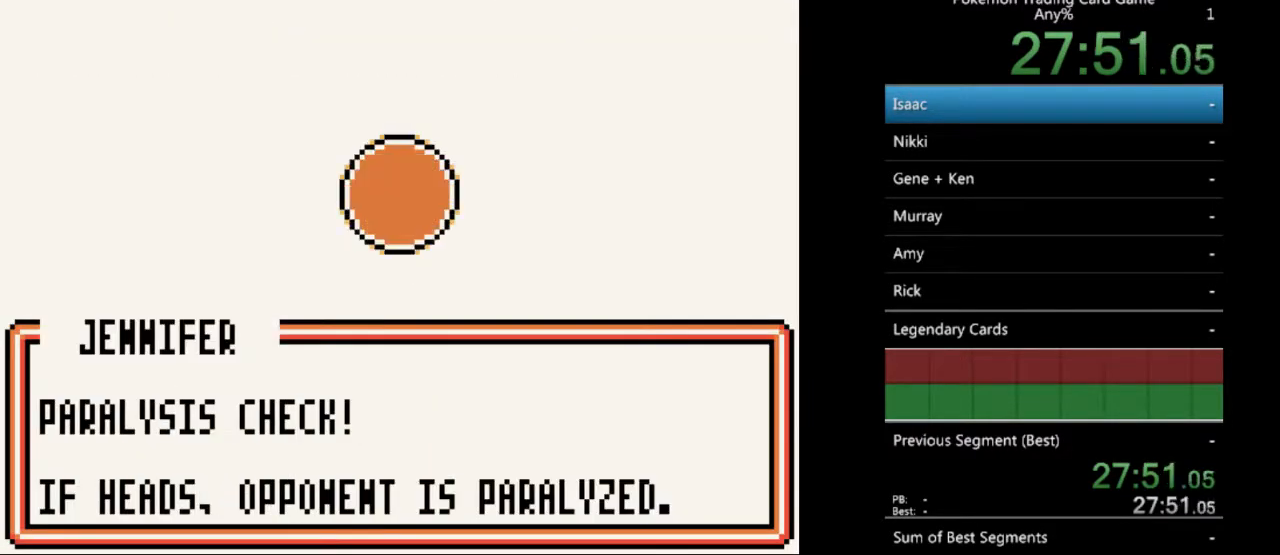
{"buttons": ["B"], "events": [[67, "B", "down"], [167, "B", "up"], [267, "B", "down"], [367, "B", "up"], [467, "B", "down"]]}
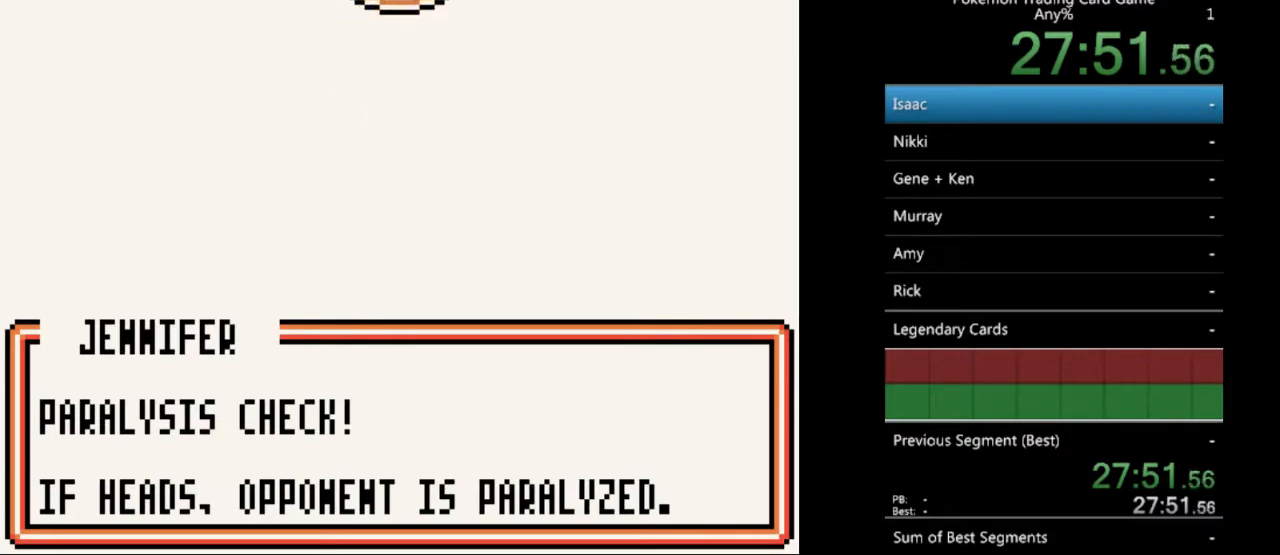
{"buttons": [], "events": [[67, "B", "up"], [167, "B", "down"], [267, "B", "up"], [367, "B", "down"], [467, "B", "up"]]}
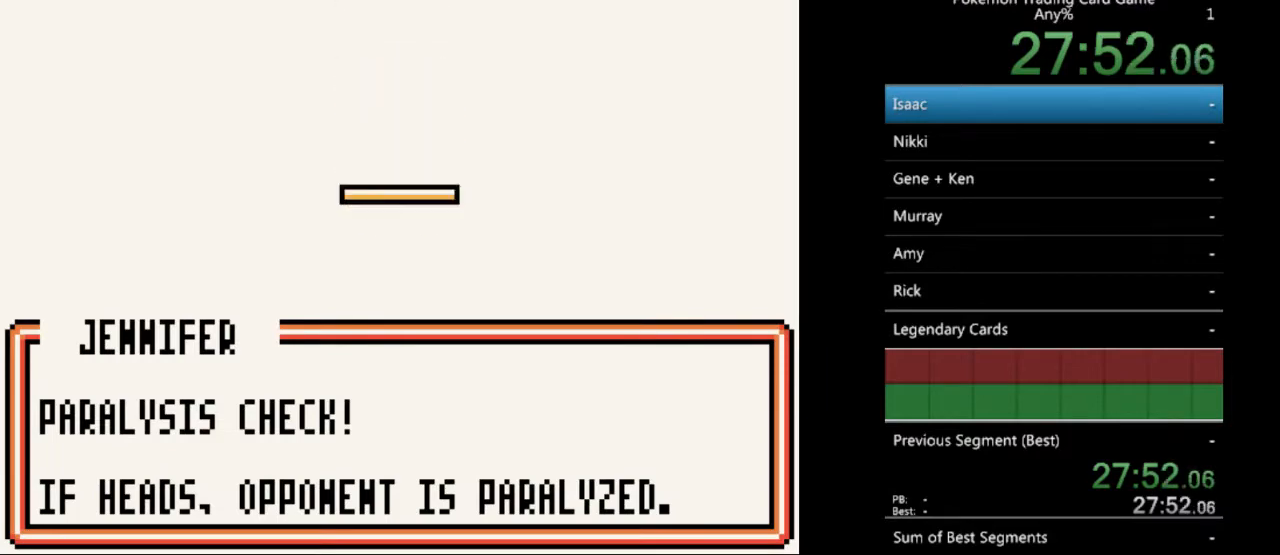
{"buttons": [], "events": [[33, "B", "down"], [133, "B", "up"], [200, "B", "down"], [333, "B", "up"], [400, "B", "down"], [500, "B", "up"]]}
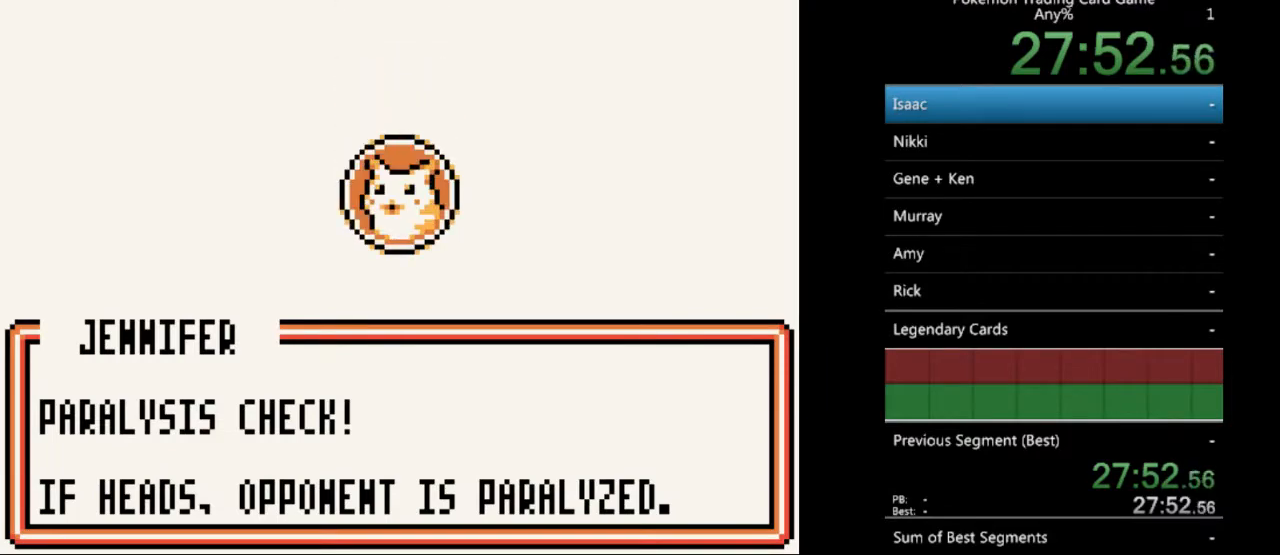
{"buttons": ["B"], "events": [[100, "B", "down"], [200, "B", "up"], [300, "B", "down"], [400, "B", "up"], [500, "B", "down"]]}
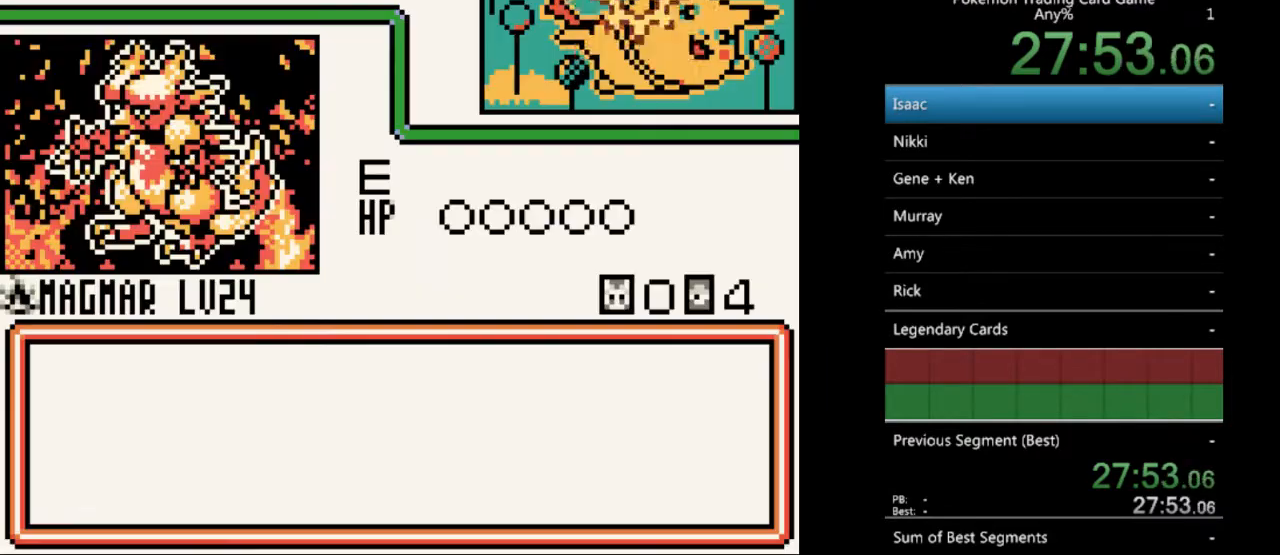
{"buttons": [], "events": [[100, "B", "up"], [167, "B", "down"], [300, "B", "up"], [400, "B", "down"], [500, "B", "up"]]}
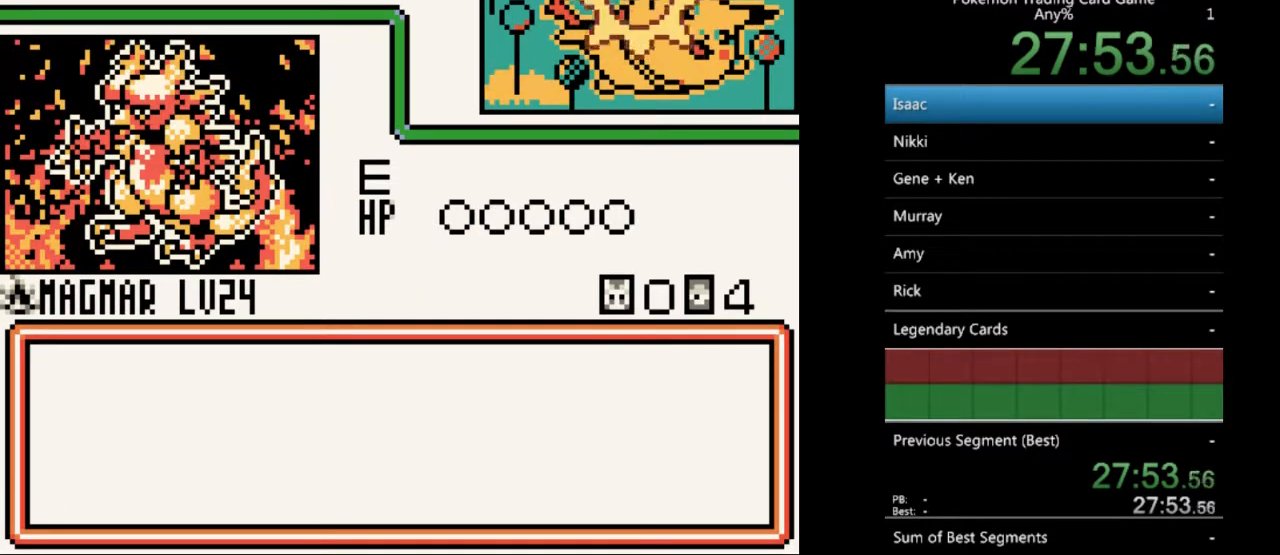
{"buttons": ["B"], "events": [[67, "B", "down"], [200, "B", "up"], [267, "B", "down"], [400, "B", "up"], [467, "B", "down"]]}
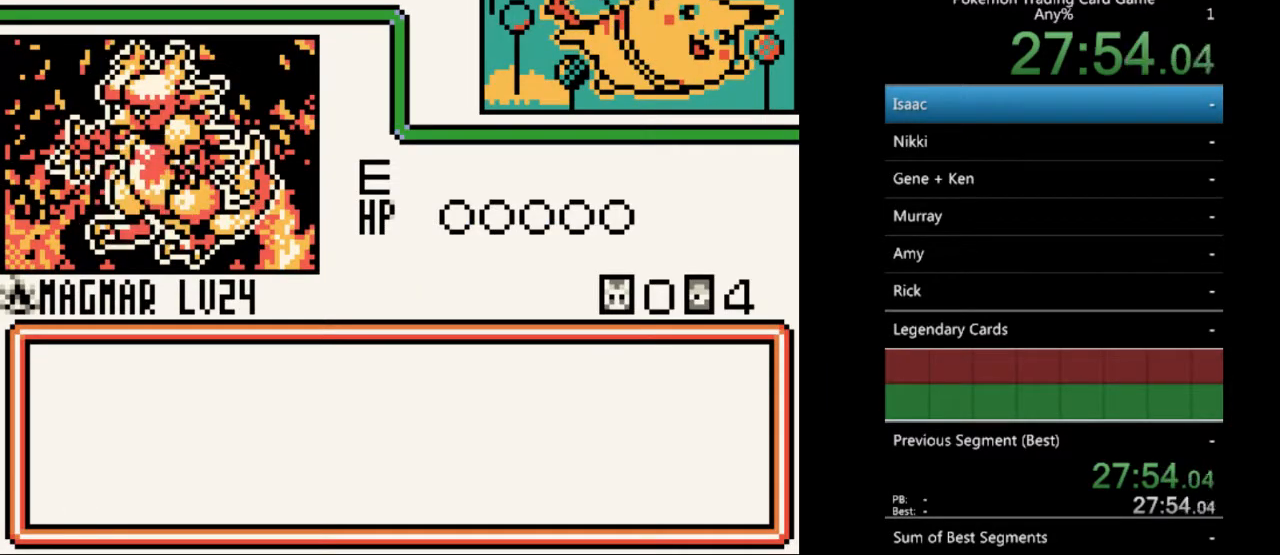
{"buttons": [], "events": [[67, "B", "up"], [167, "B", "down"], [267, "B", "up"], [367, "B", "down"], [467, "B", "up"]]}
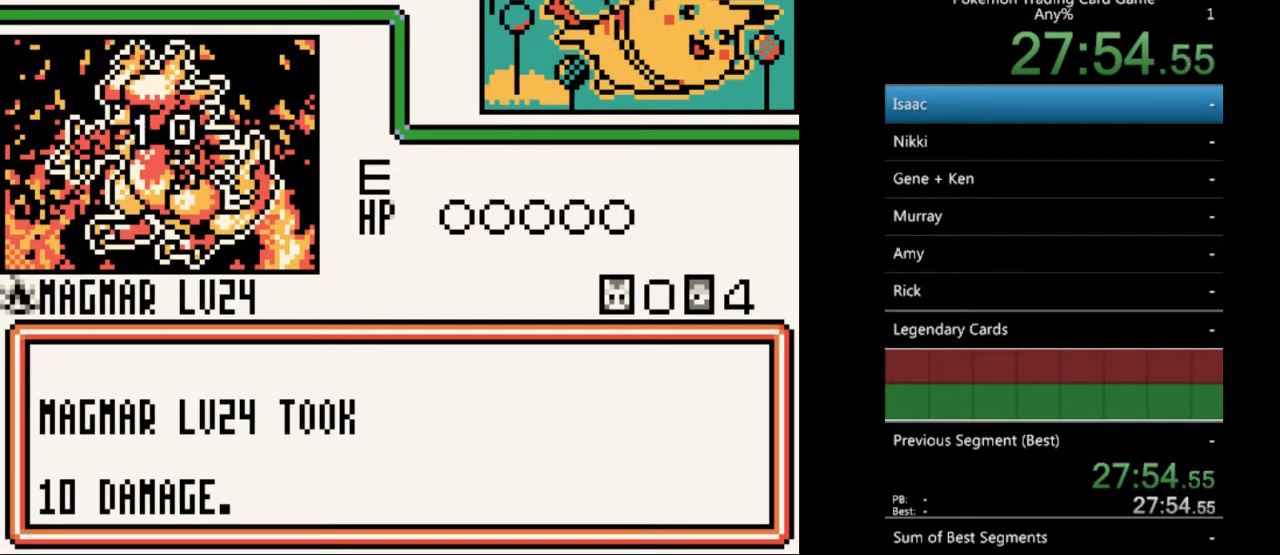
{"buttons": [], "events": [[67, "B", "down"], [133, "B", "up"], [233, "B", "down"], [333, "B", "up"], [433, "B", "down"], [500, "B", "up"]]}
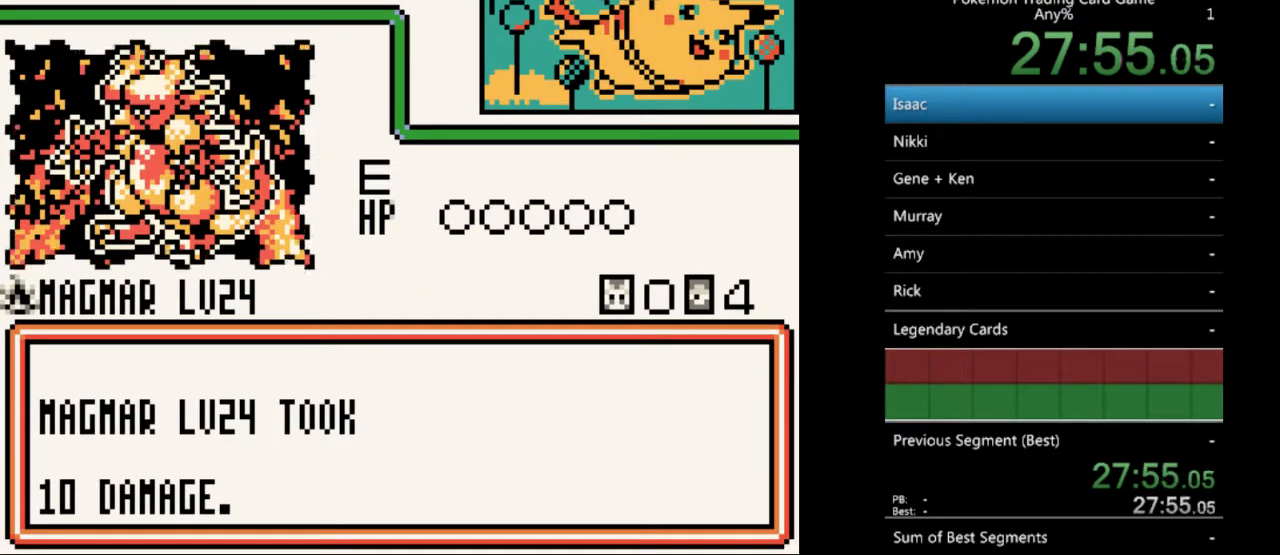
{"buttons": ["B"], "events": [[167, "B", "down"], [200, "B", "up"], [300, "B", "down"], [400, "B", "up"], [500, "B", "down"]]}